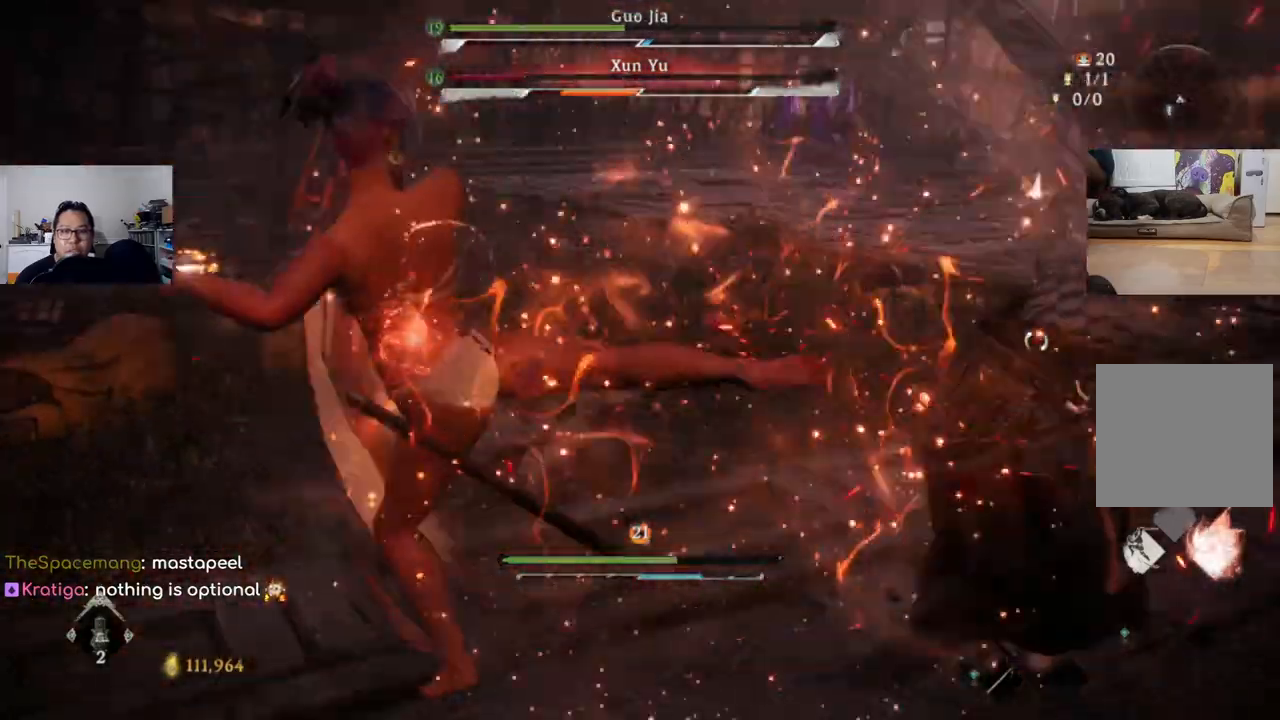
Gameplay with a controller (Xbox layout); each line is a JSON object with the inputs held at the frame after it. "events" lists button and stick changes between this image and that frame as [ms after this image, input, new state], when the widget could be followed in between. Not read: L2 R2.
{"buttons": [], "left_stick": "center", "right_stick": "center", "events": [[66, "Y", "down"], [133, "Y", "up"], [200, "Y", "down"], [266, "Y", "up"], [333, "Y", "down"], [400, "Y", "up"]]}
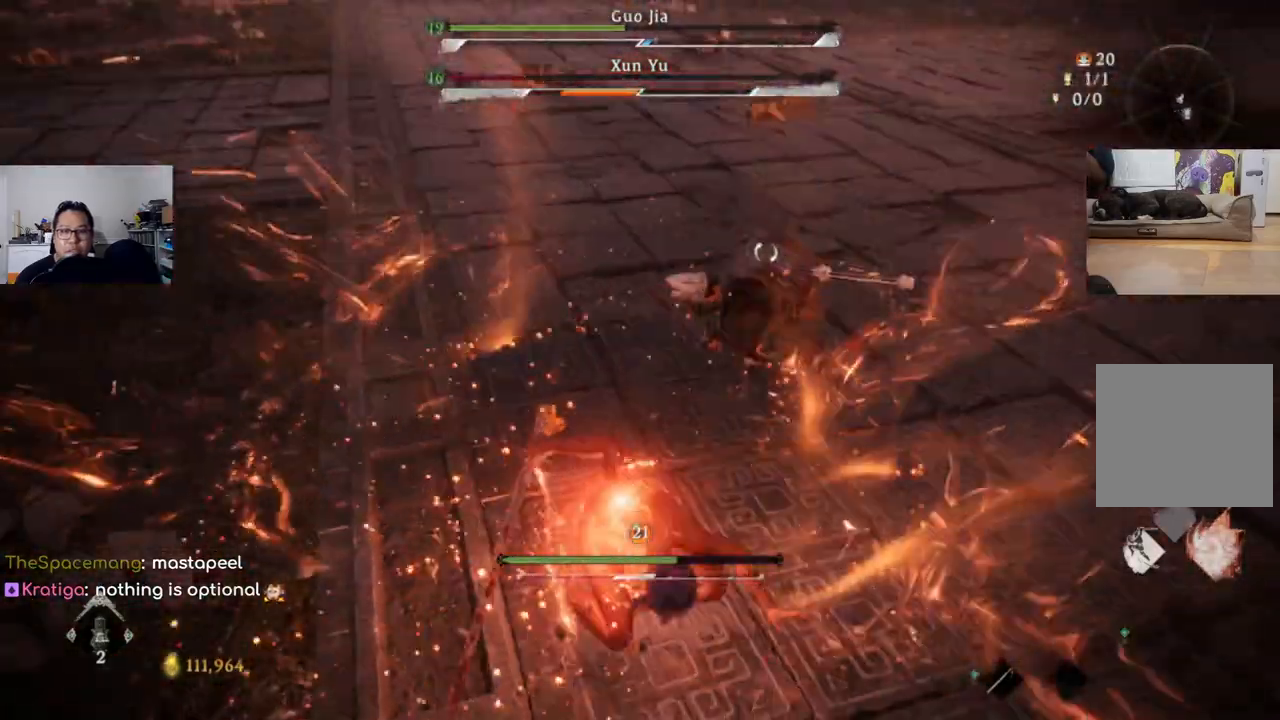
{"buttons": [], "left_stick": "center", "right_stick": "center", "events": []}
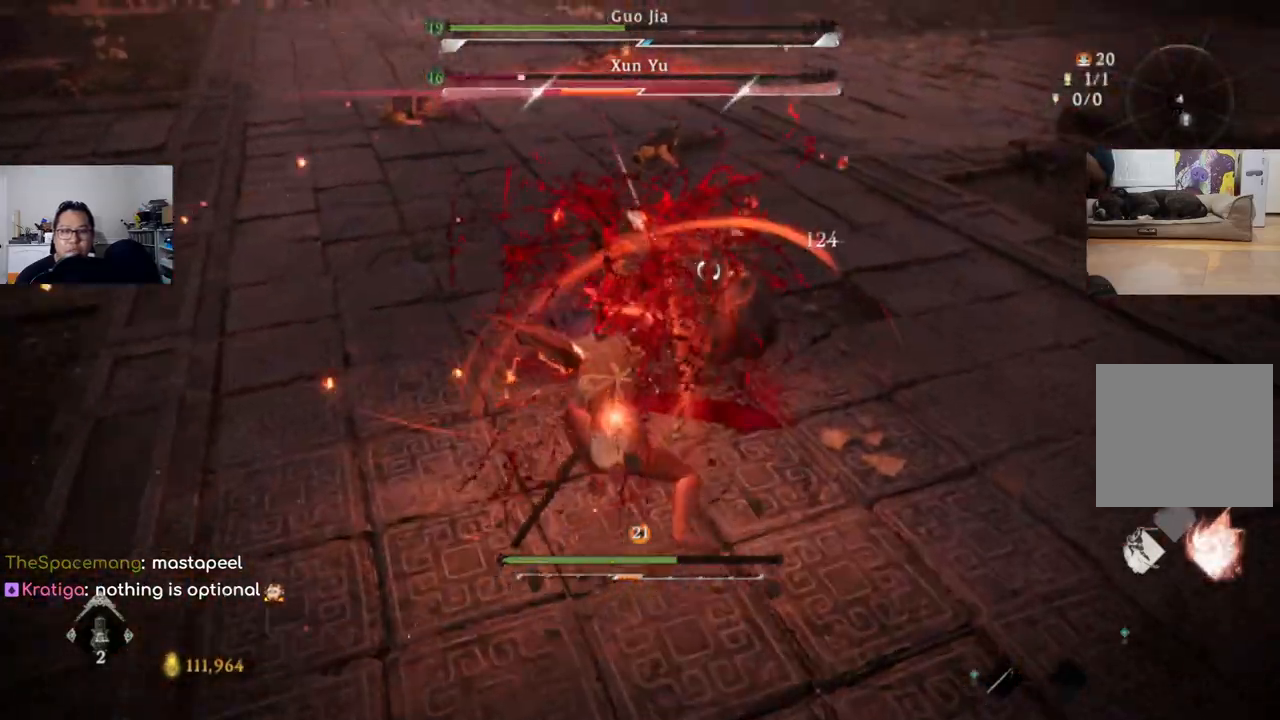
{"buttons": [], "left_stick": "right", "right_stick": "center", "events": [[66, "left_stick", "up-right"], [200, "B", "down"], [266, "B", "up"], [400, "left_stick", "right"]]}
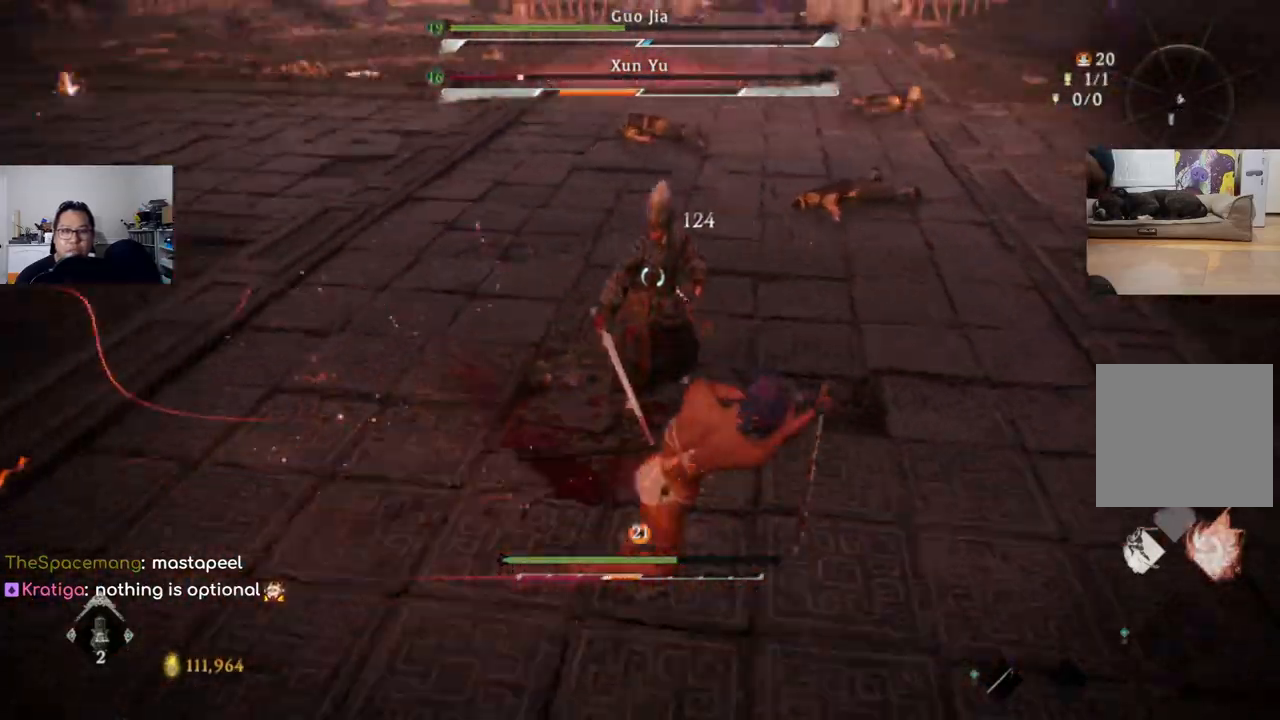
{"buttons": [], "left_stick": "down-right", "right_stick": "center", "events": [[66, "B", "down"], [133, "B", "up"], [266, "left_stick", "down-right"]]}
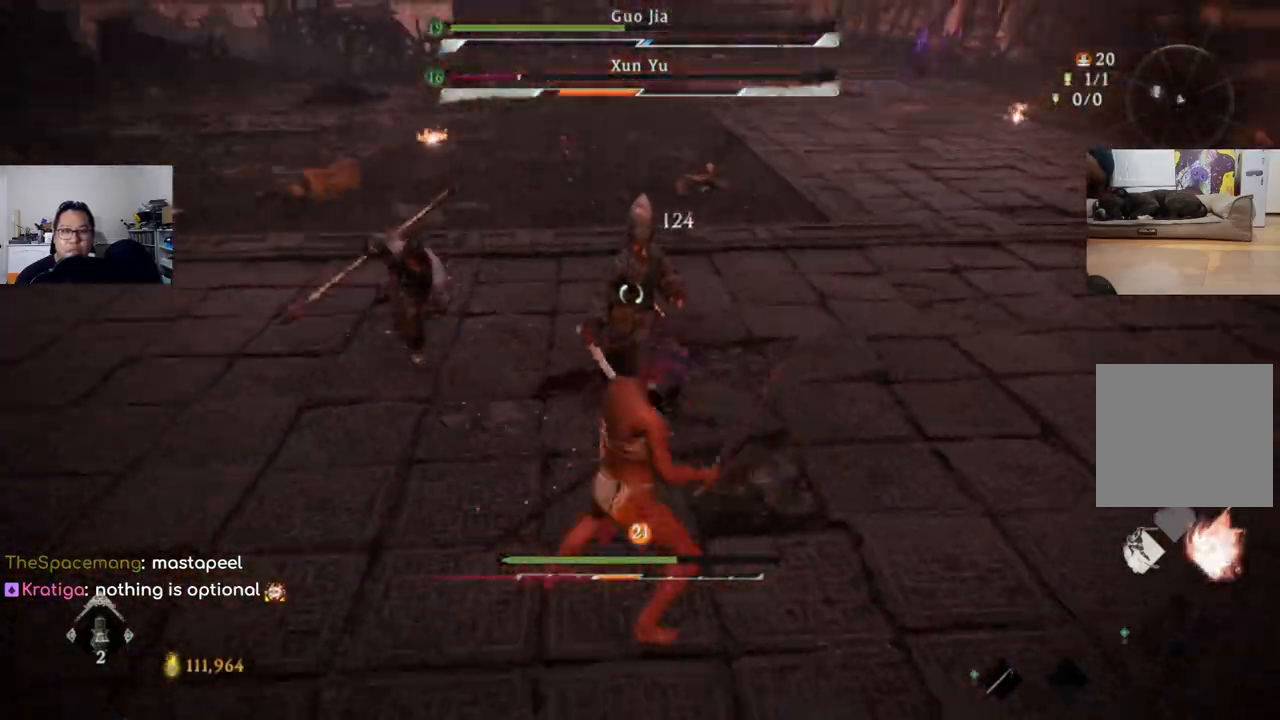
{"buttons": ["L1"], "left_stick": "down-right", "right_stick": "center", "events": [[133, "L1", "down"], [266, "B", "down"], [366, "B", "up"]]}
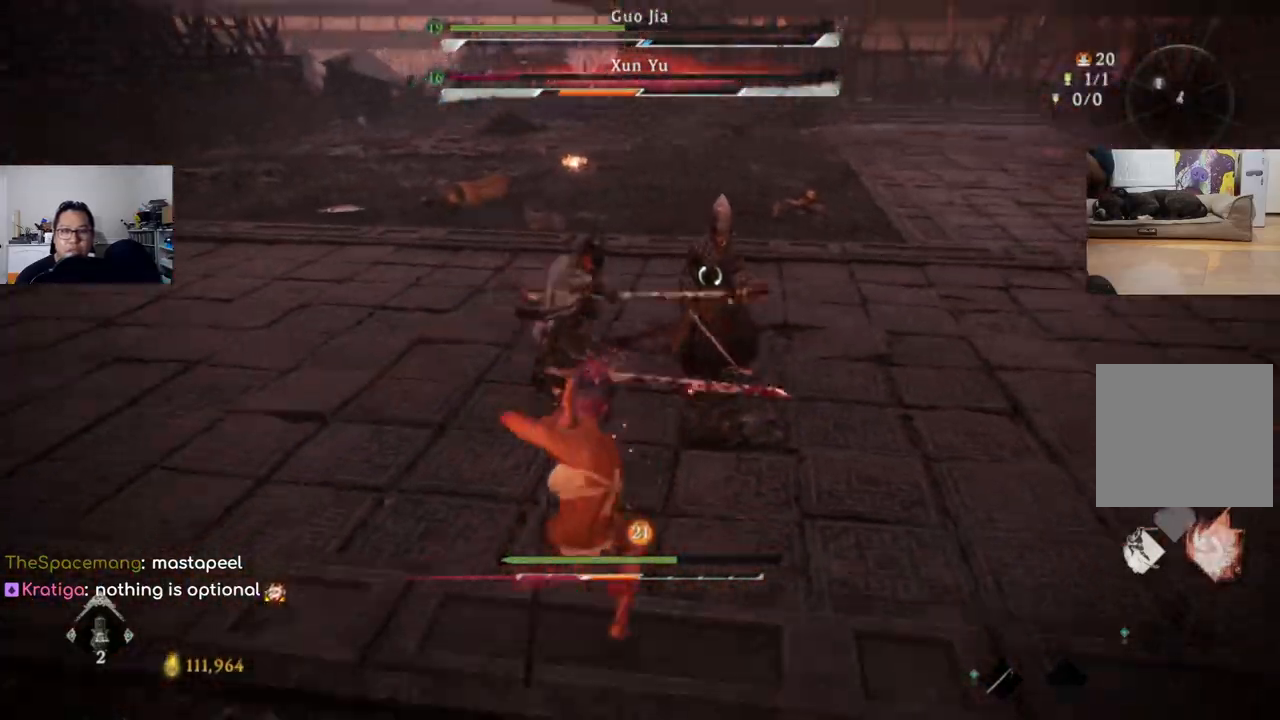
{"buttons": ["L1"], "left_stick": "down-right", "right_stick": "center", "events": [[233, "B", "down"], [333, "B", "up"]]}
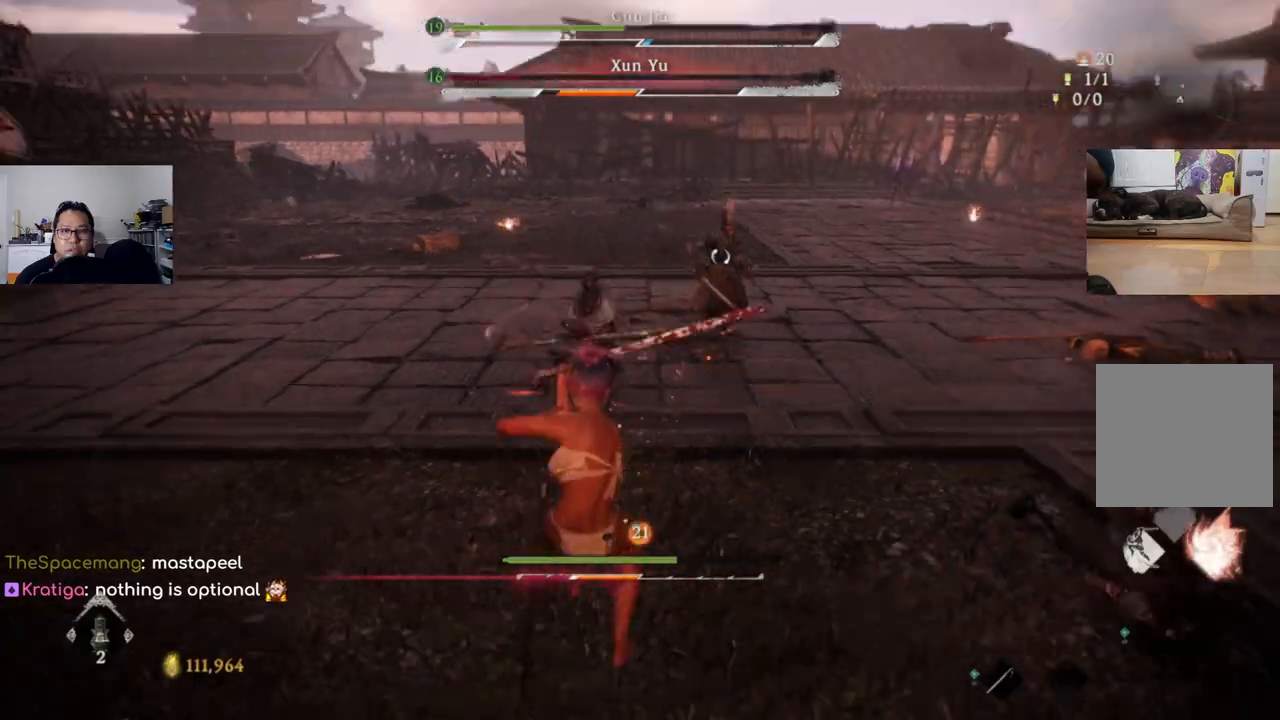
{"buttons": ["L1"], "left_stick": "down-right", "right_stick": "center", "events": []}
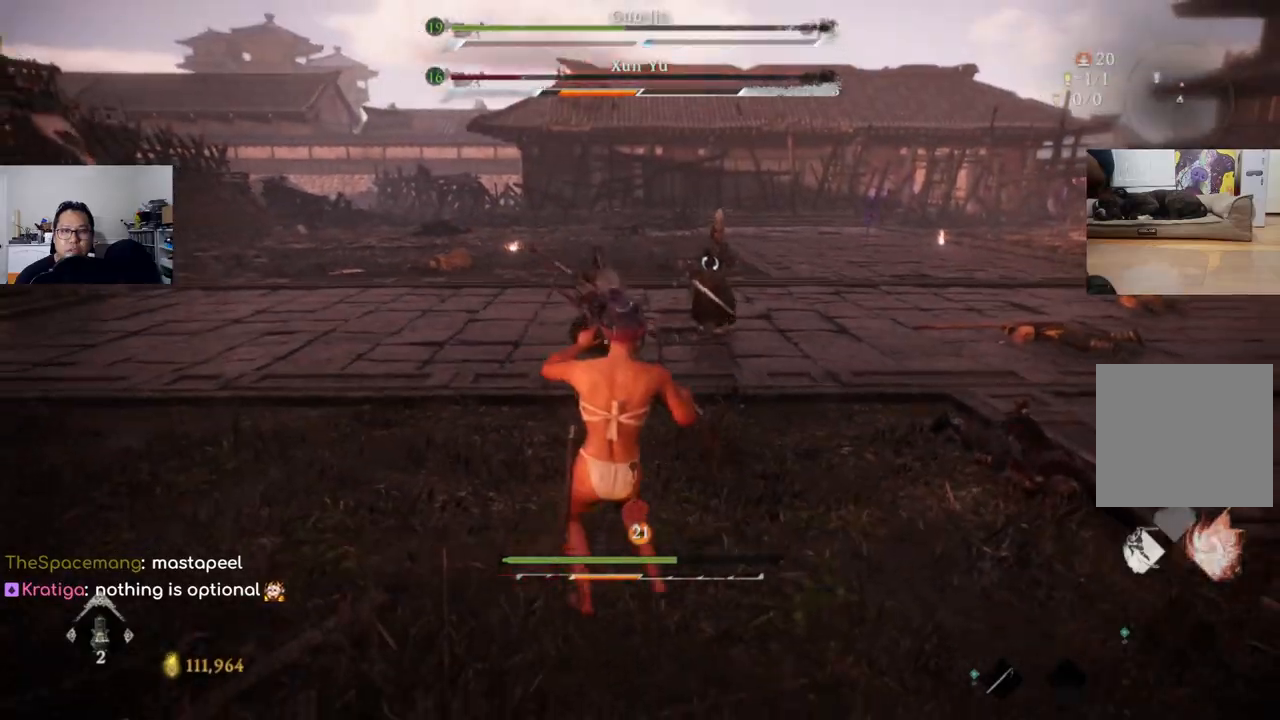
{"buttons": [], "left_stick": "right", "right_stick": "center", "events": [[33, "L1", "up"], [33, "left_stick", "right"]]}
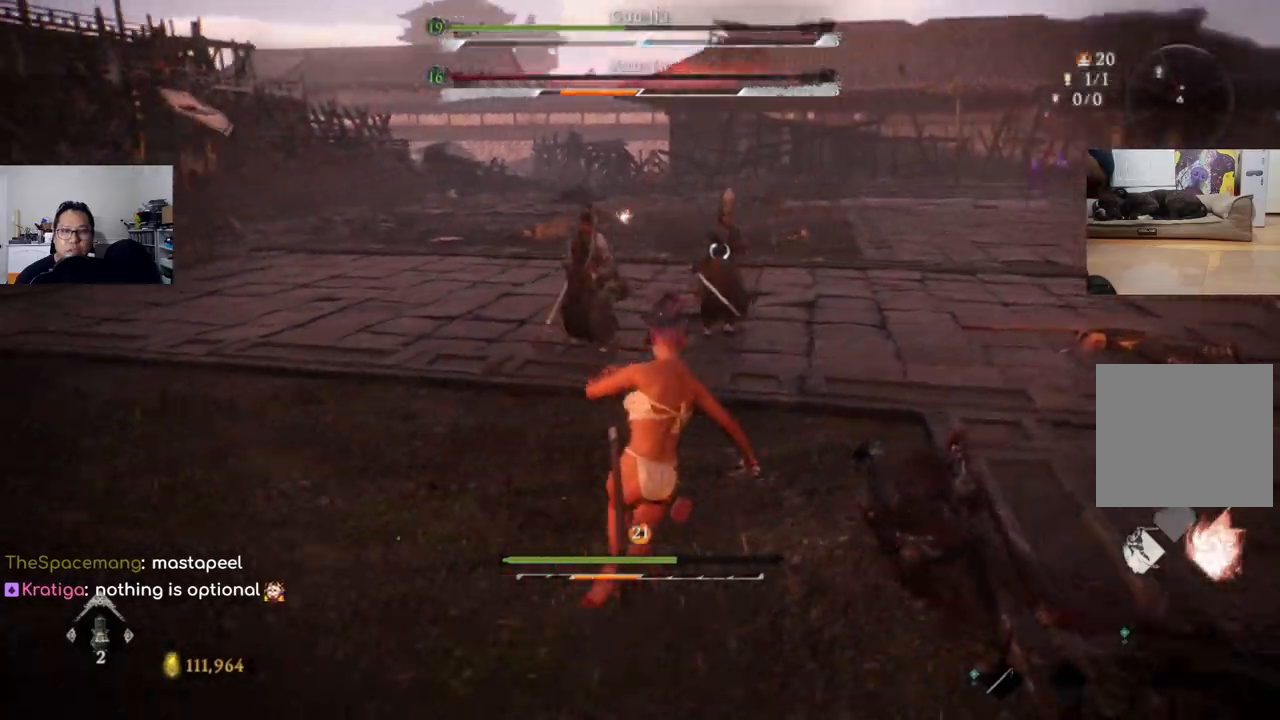
{"buttons": [], "left_stick": "right", "right_stick": "center", "events": []}
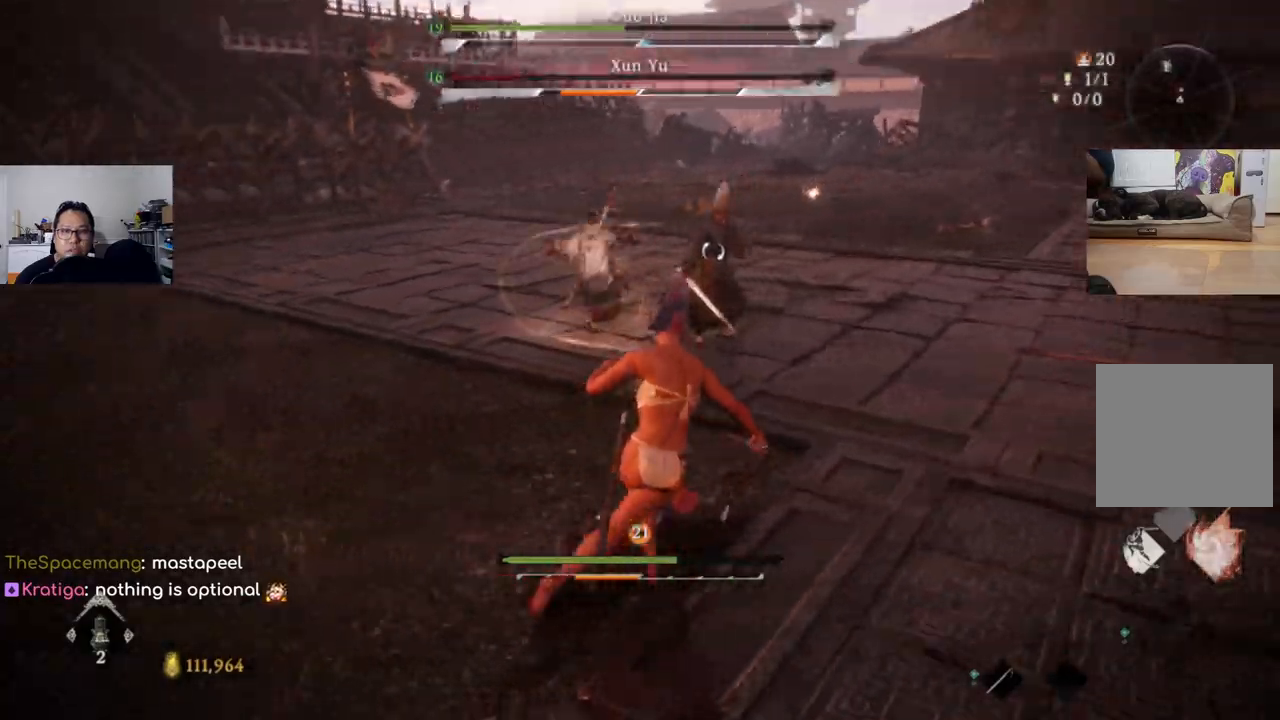
{"buttons": ["L1"], "left_stick": "down-right", "right_stick": "center", "events": [[266, "L1", "down"], [333, "left_stick", "down-right"]]}
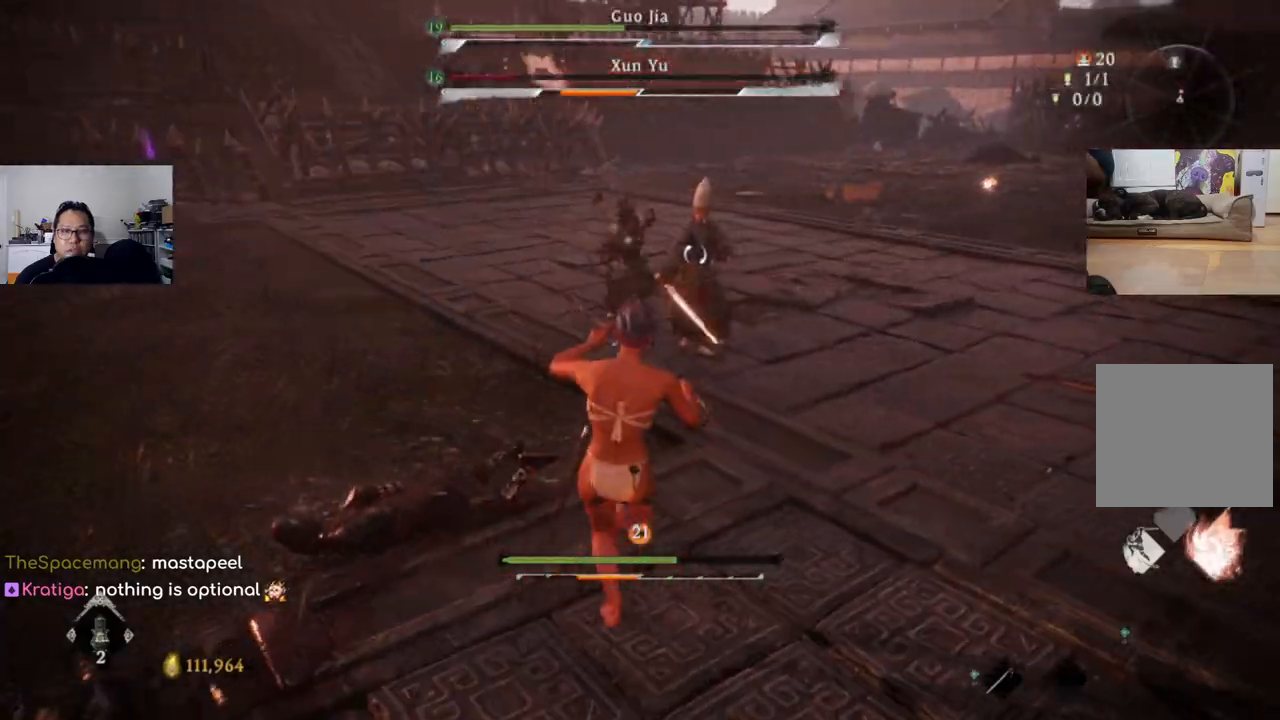
{"buttons": ["L1"], "left_stick": "down-right", "right_stick": "center", "events": [[300, "B", "down"], [433, "B", "up"]]}
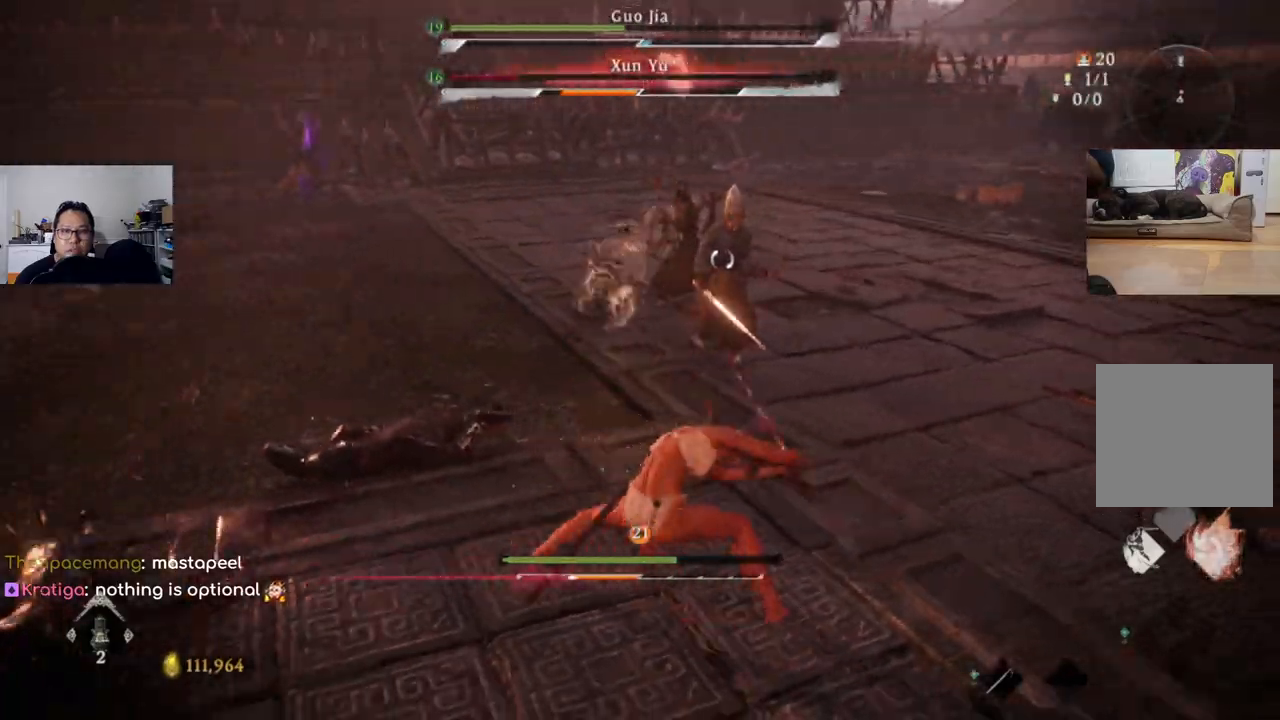
{"buttons": ["L1"], "left_stick": "center", "right_stick": "center", "events": [[200, "B", "down"], [300, "B", "up"], [500, "left_stick", "center"]]}
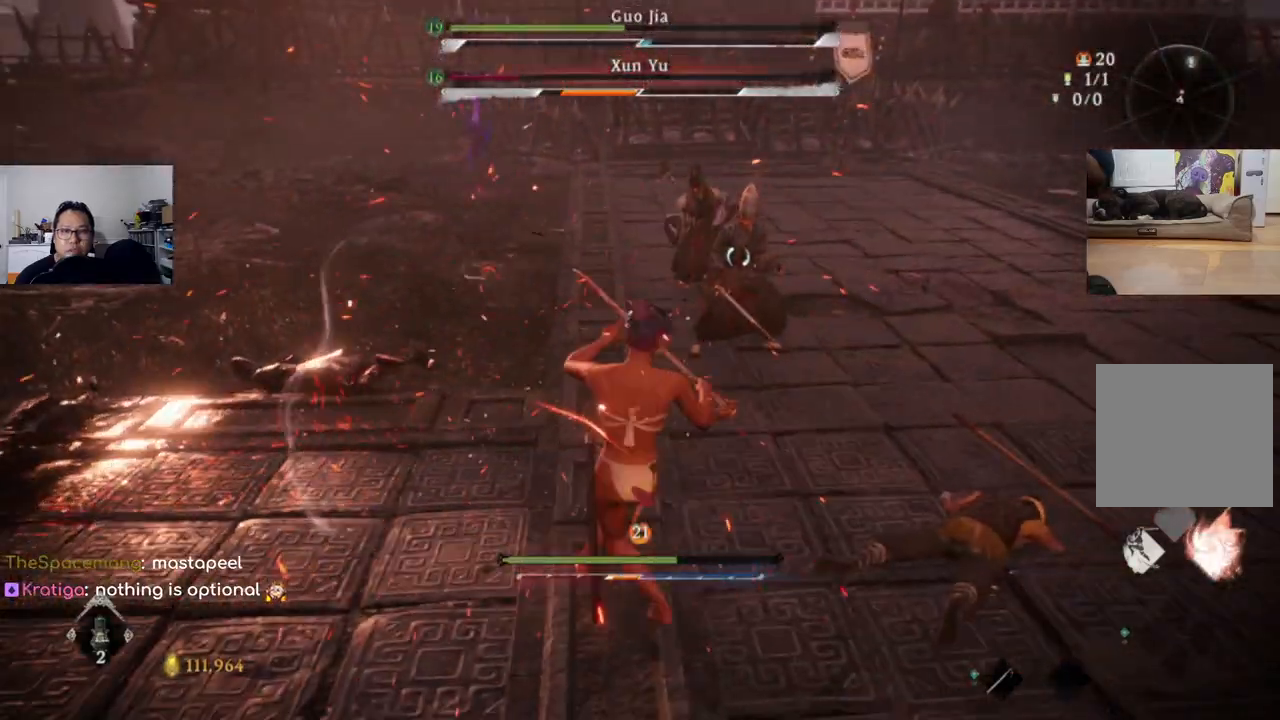
{"buttons": ["L1"], "left_stick": "down", "right_stick": "center", "events": [[133, "L1", "up"], [133, "left_stick", "down"], [466, "L1", "down"]]}
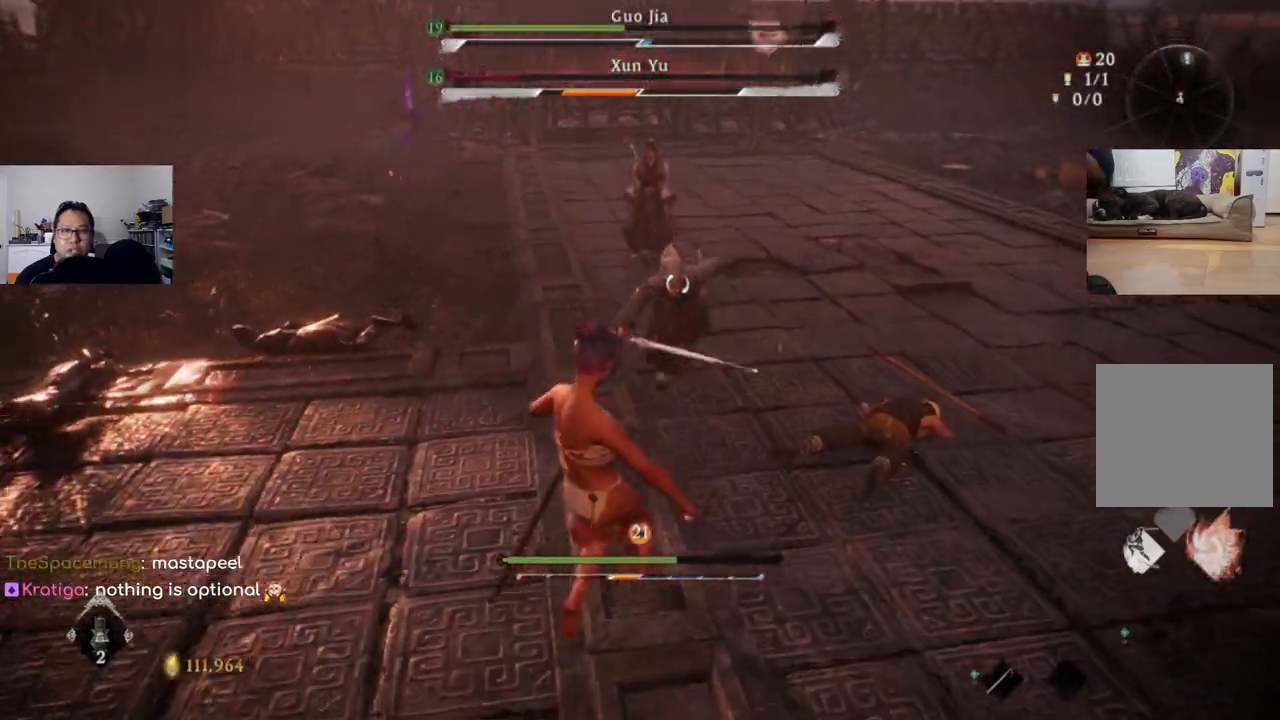
{"buttons": ["L1"], "left_stick": "down", "right_stick": "center", "events": []}
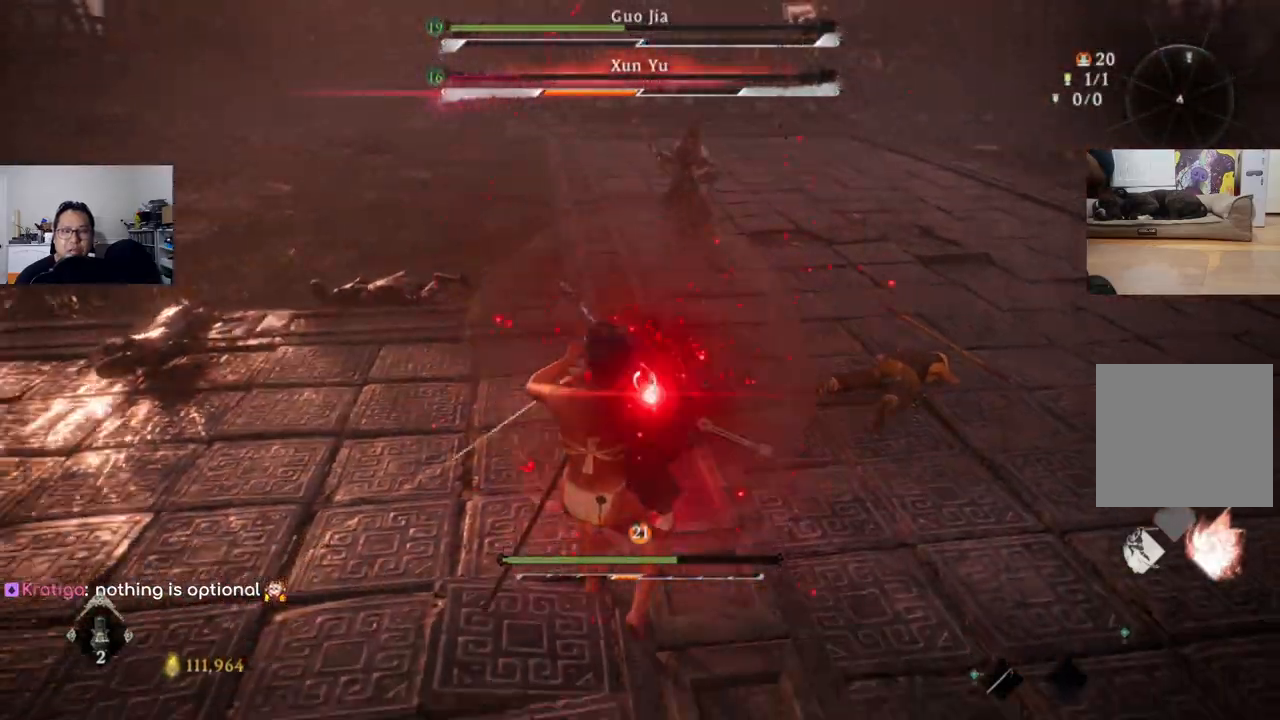
{"buttons": ["B", "L1"], "left_stick": "down", "right_stick": "center", "events": [[100, "B", "down"], [233, "B", "up"], [500, "B", "down"]]}
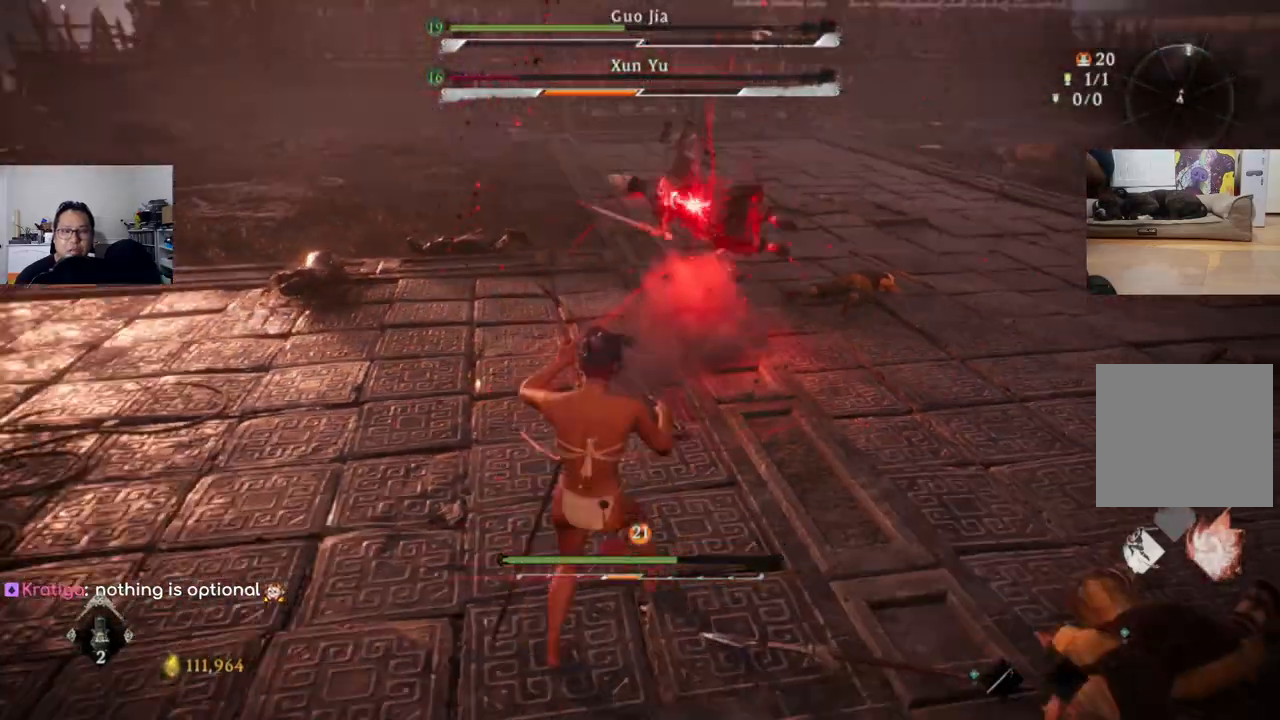
{"buttons": ["L1"], "left_stick": "down", "right_stick": "center", "events": [[133, "B", "up"]]}
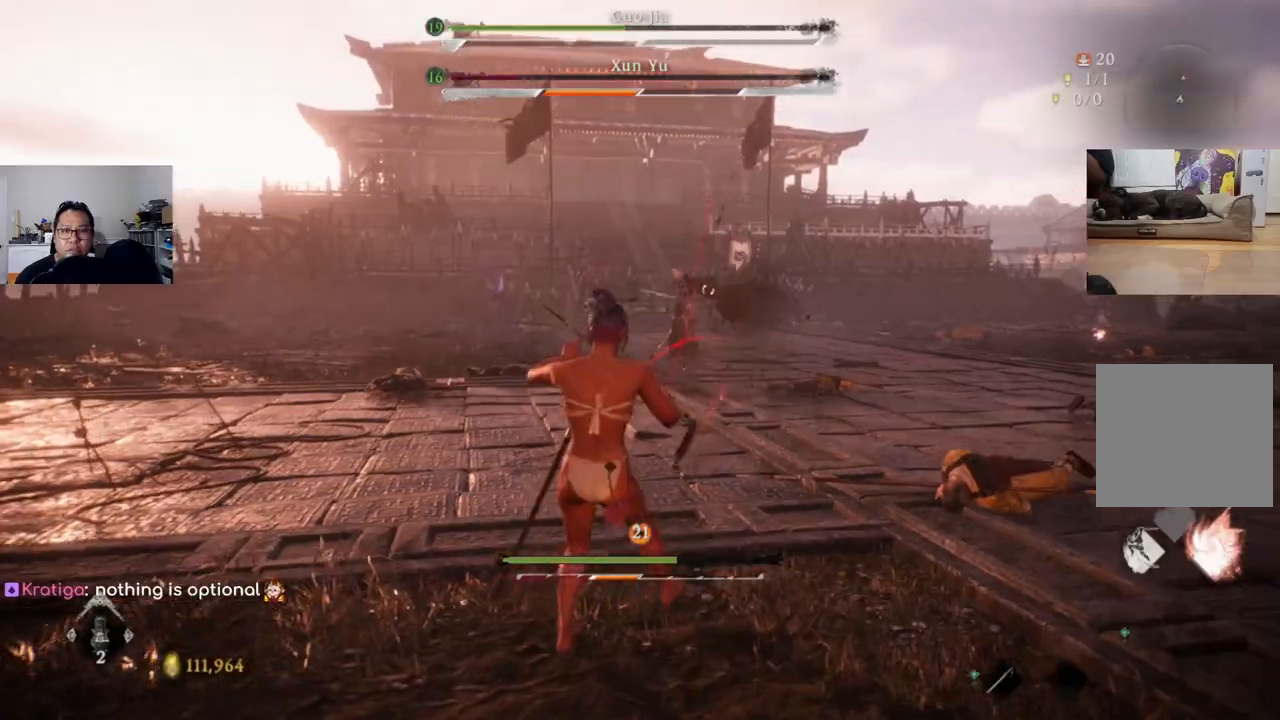
{"buttons": [], "left_stick": "left", "right_stick": "center", "events": [[133, "left_stick", "down-left"], [500, "L1", "up"], [500, "left_stick", "left"]]}
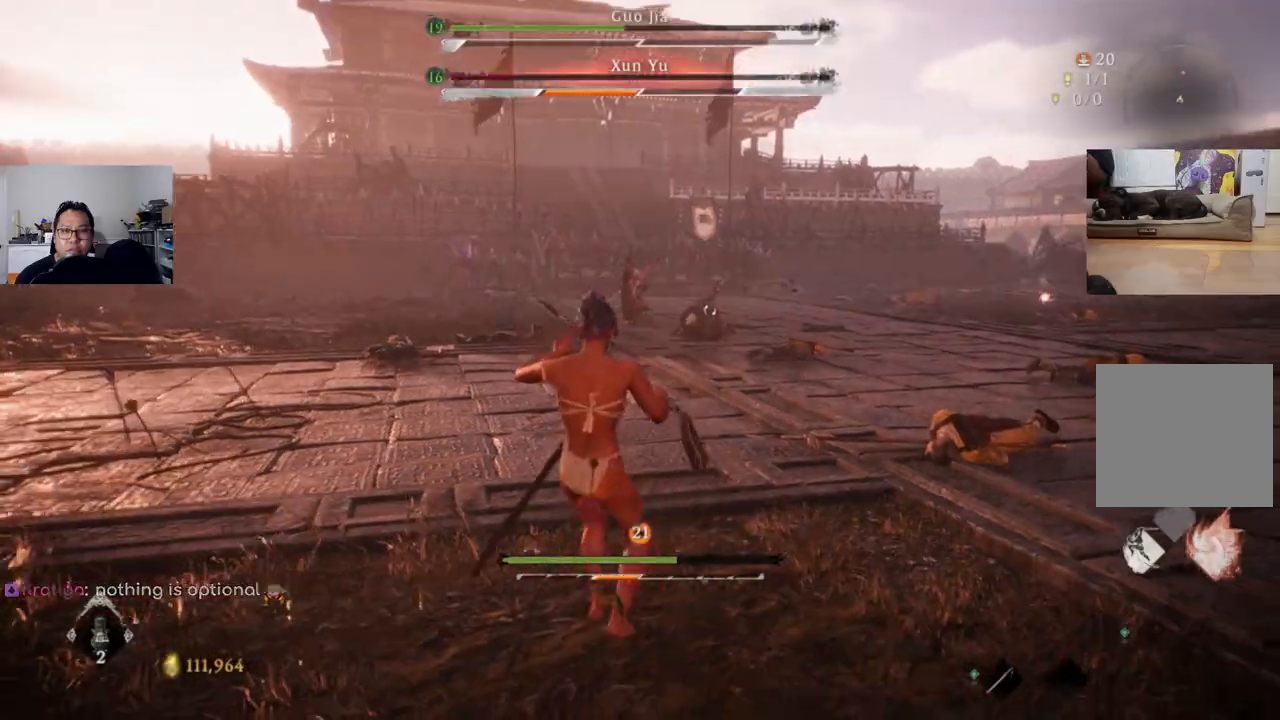
{"buttons": [], "left_stick": "up-left", "right_stick": "center", "events": [[200, "left_stick", "up-left"]]}
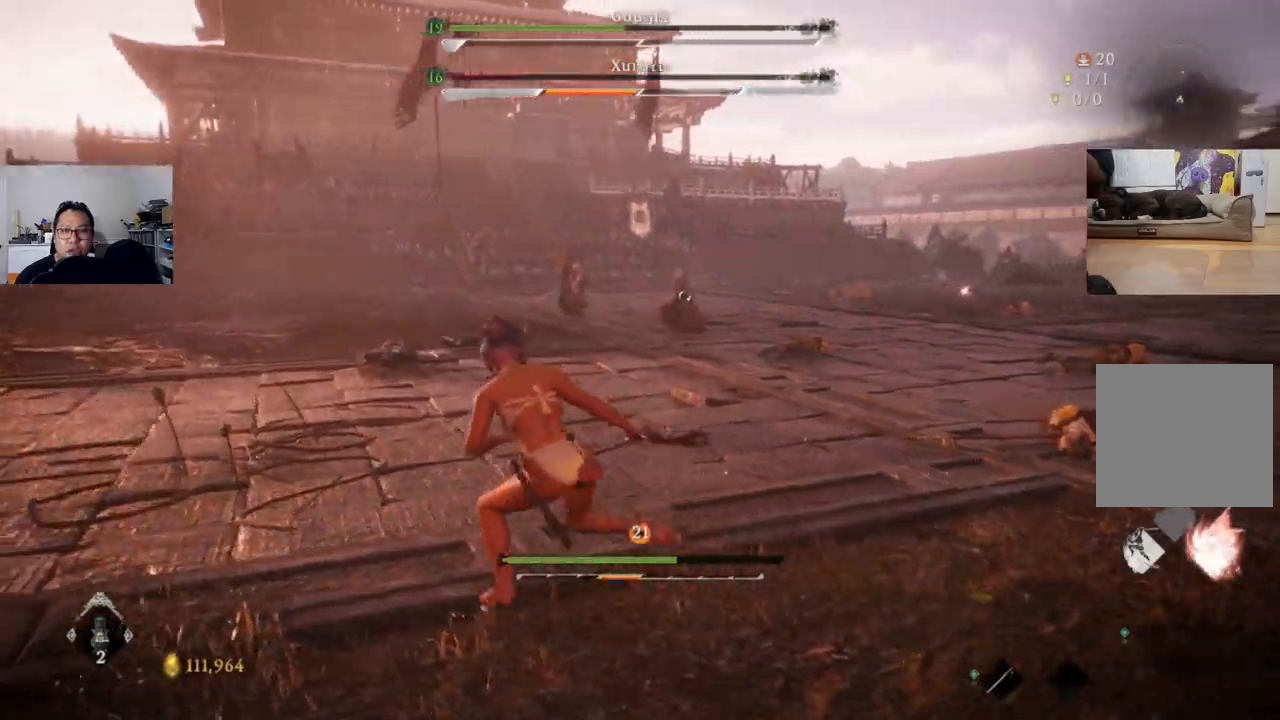
{"buttons": [], "left_stick": "up-right", "right_stick": "center", "events": [[200, "left_stick", "up"], [400, "left_stick", "up-right"]]}
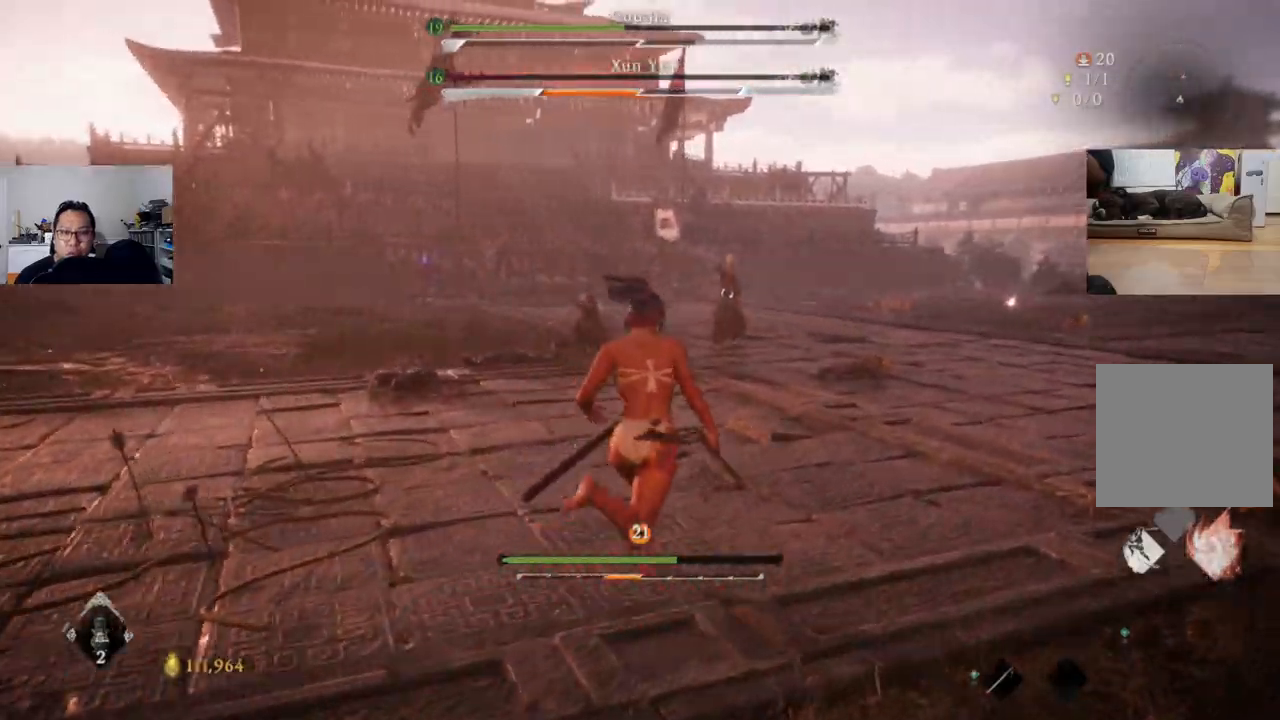
{"buttons": [], "left_stick": "right", "right_stick": "center", "events": [[33, "left_stick", "right"]]}
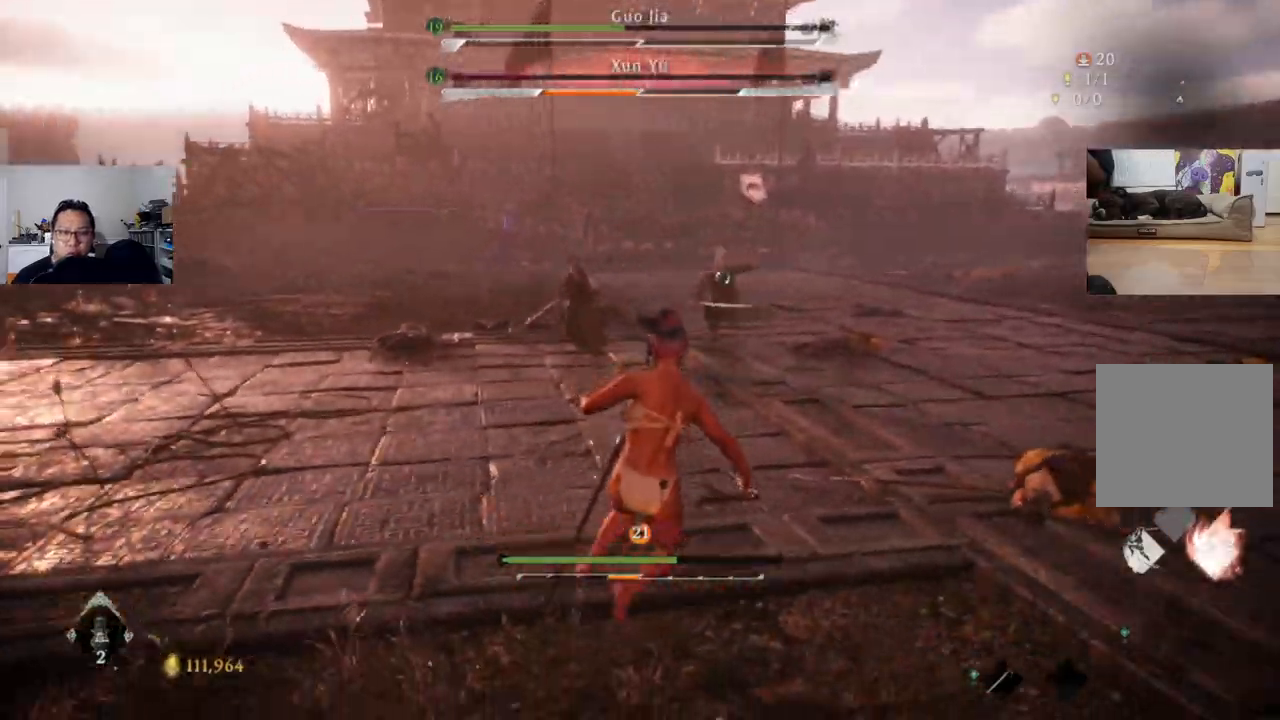
{"buttons": [], "left_stick": "right", "right_stick": "center", "events": []}
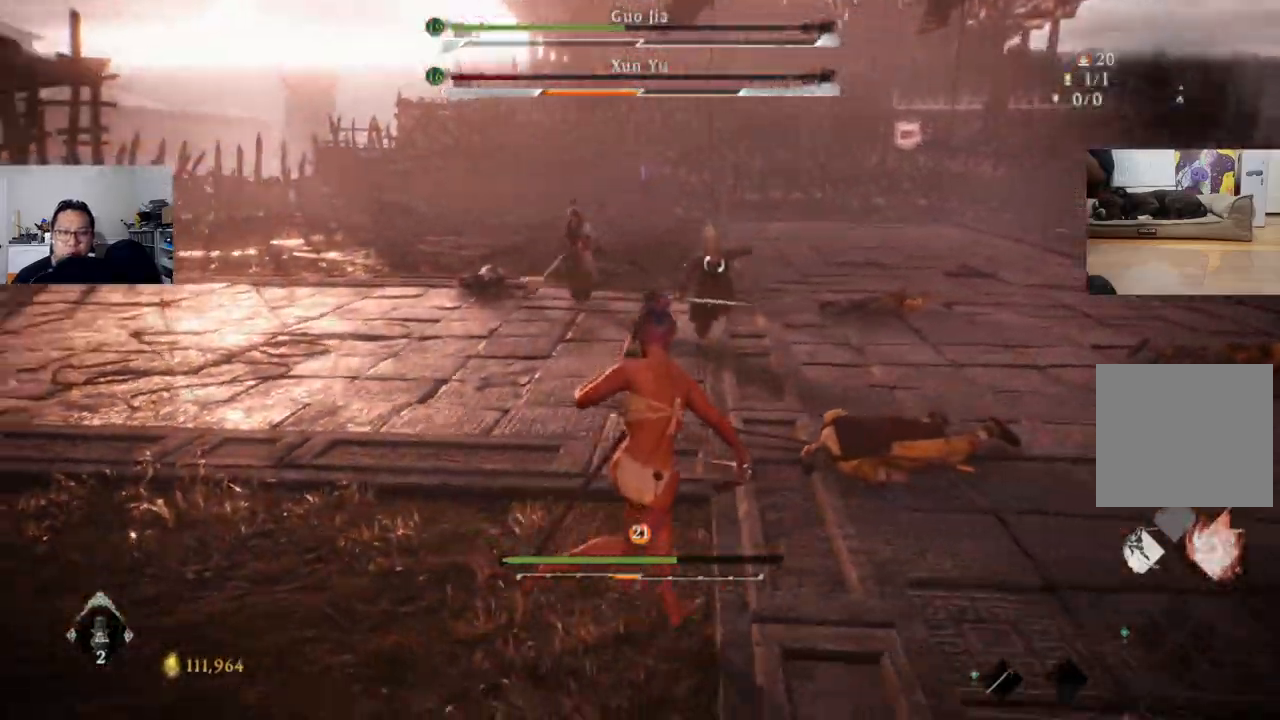
{"buttons": ["L1"], "left_stick": "down-right", "right_stick": "center", "events": [[466, "L1", "down"], [500, "left_stick", "down-right"]]}
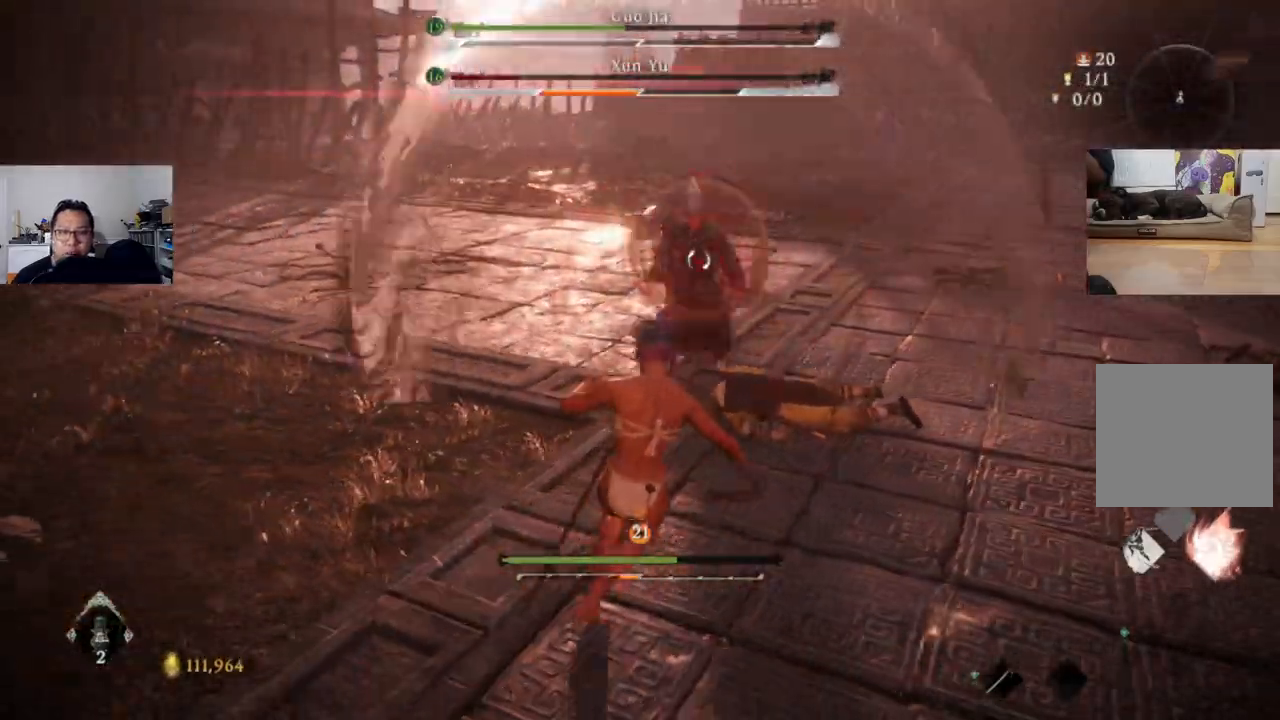
{"buttons": ["L1"], "left_stick": "down-right", "right_stick": "center", "events": [[300, "B", "down"], [400, "B", "up"]]}
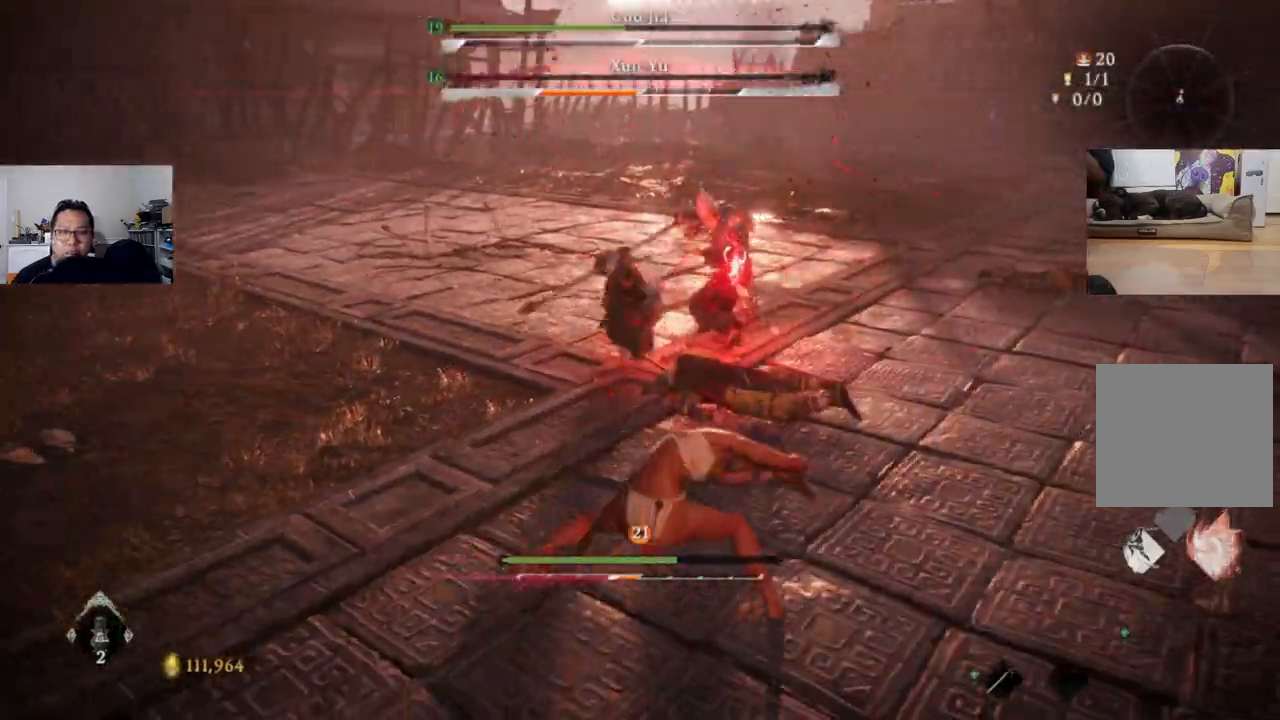
{"buttons": ["L1"], "left_stick": "down-right", "right_stick": "center", "events": [[266, "B", "down"], [366, "B", "up"]]}
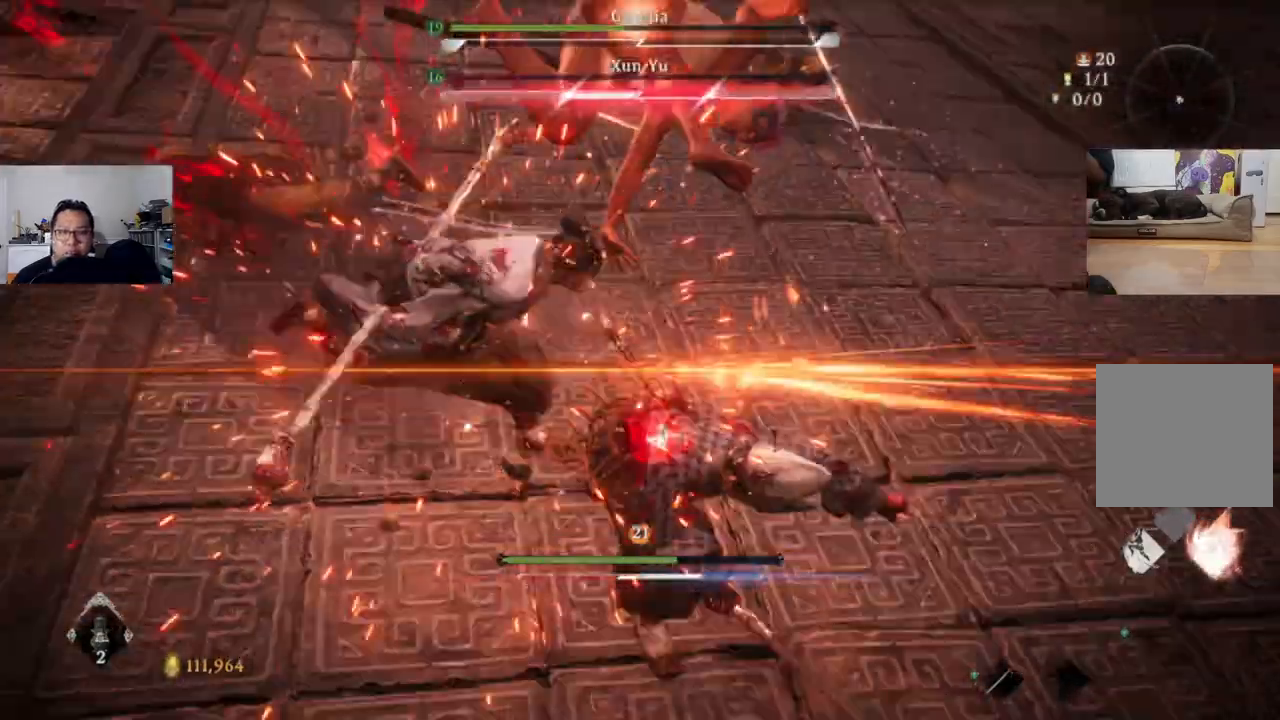
{"buttons": [], "left_stick": "center", "right_stick": "center", "events": [[166, "L1", "up"], [500, "left_stick", "center"]]}
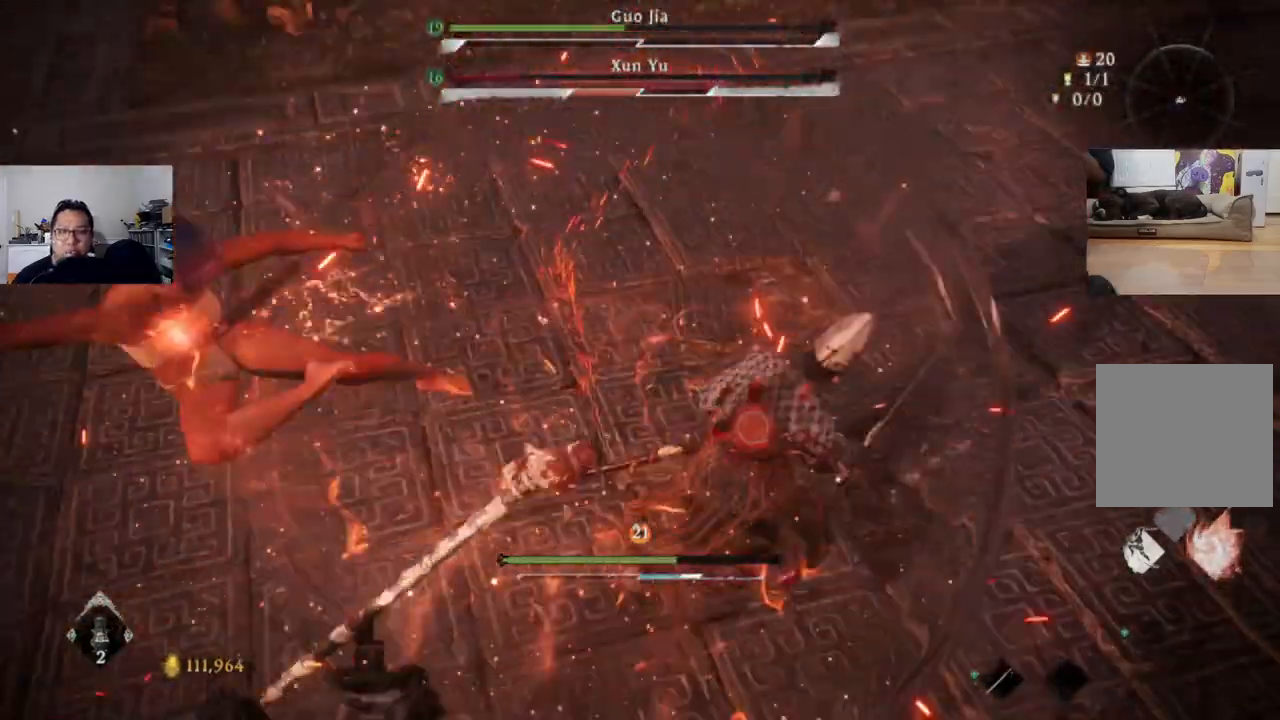
{"buttons": ["Y"], "left_stick": "center", "right_stick": "center", "events": [[66, "Y", "down"], [133, "Y", "up"], [200, "Y", "down"], [266, "Y", "up"], [300, "Y", "down"], [400, "Y", "up"], [466, "Y", "down"]]}
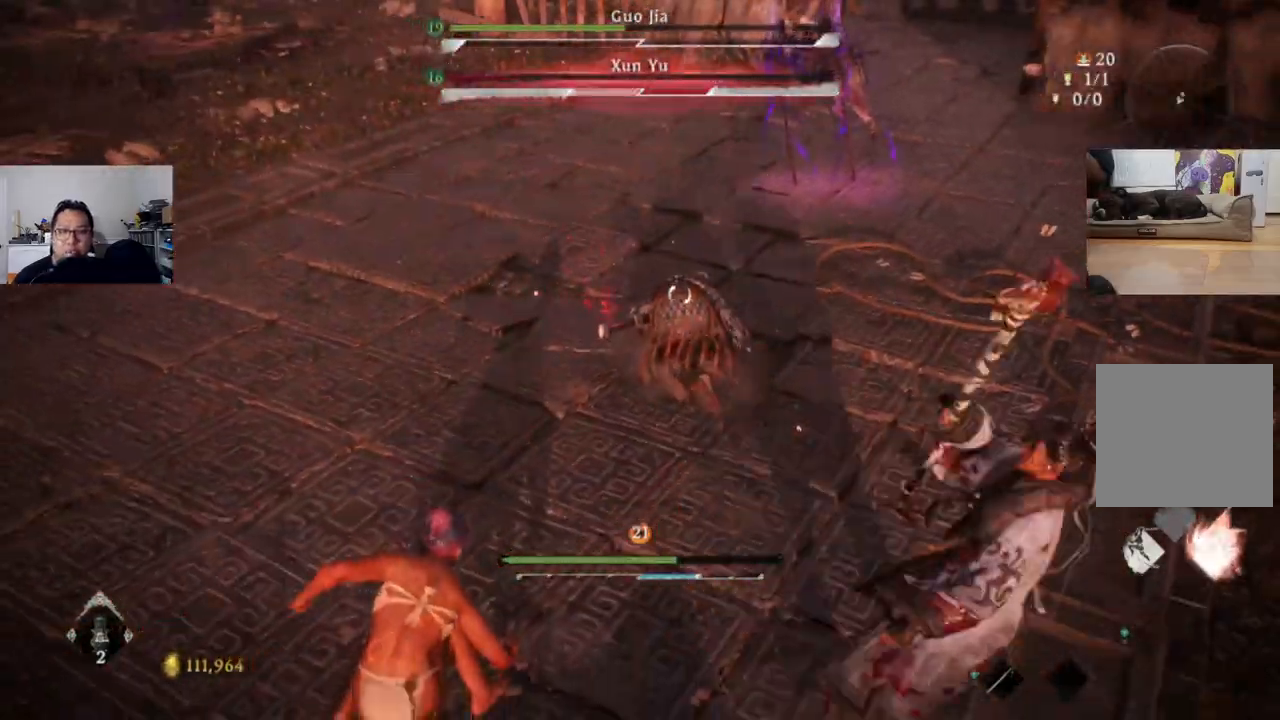
{"buttons": [], "left_stick": "center", "right_stick": "center", "events": [[33, "Y", "up"], [66, "Y", "down"], [133, "Y", "up"]]}
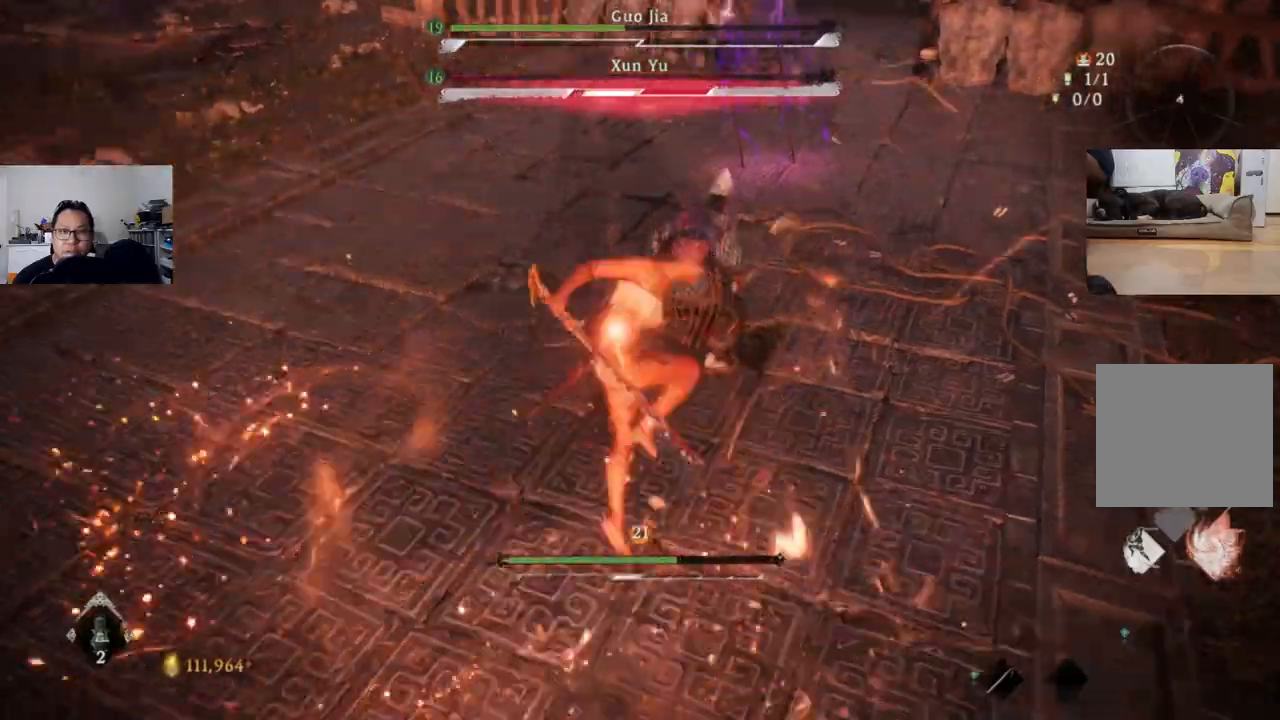
{"buttons": [], "left_stick": "center", "right_stick": "center", "events": [[166, "Y", "down"], [233, "Y", "up"], [300, "Y", "down"], [366, "Y", "up"], [433, "Y", "down"], [466, "Y", "up"]]}
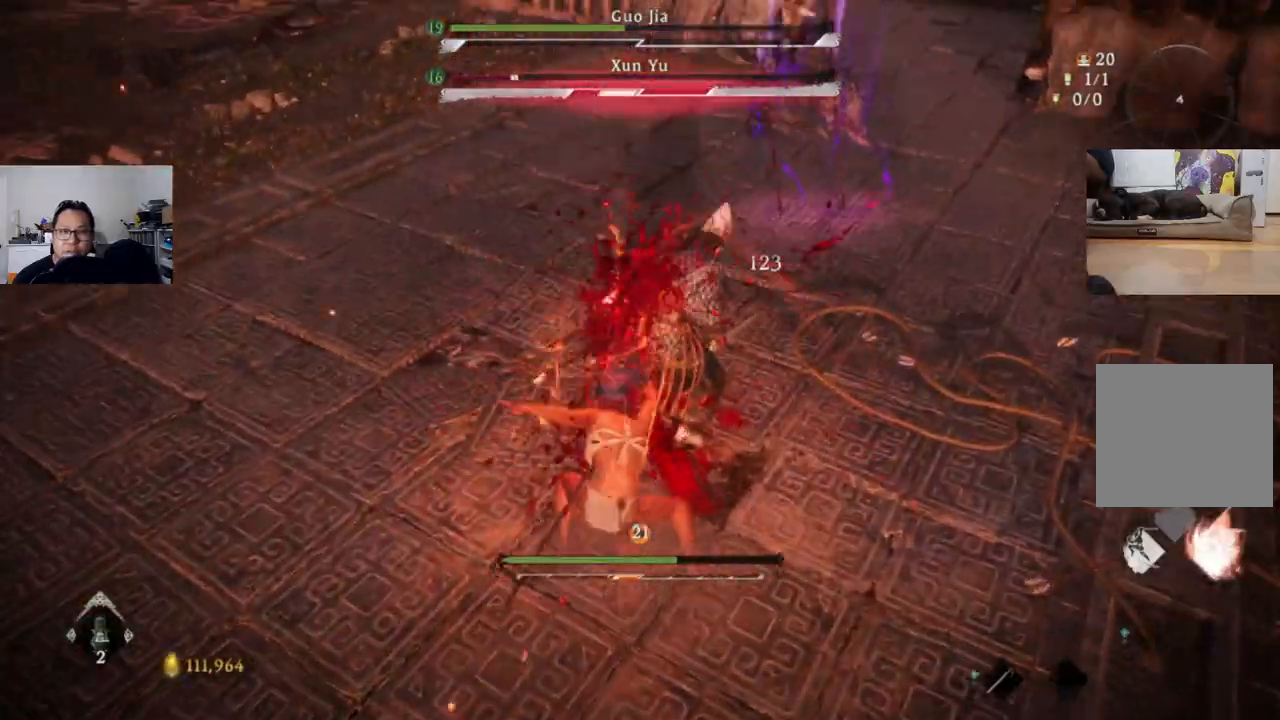
{"buttons": [], "left_stick": "center", "right_stick": "center", "events": [[66, "Y", "down"], [100, "Y", "up"], [166, "Y", "down"], [233, "Y", "up"], [333, "Y", "down"], [366, "Y", "up"], [466, "Y", "down"], [500, "Y", "up"]]}
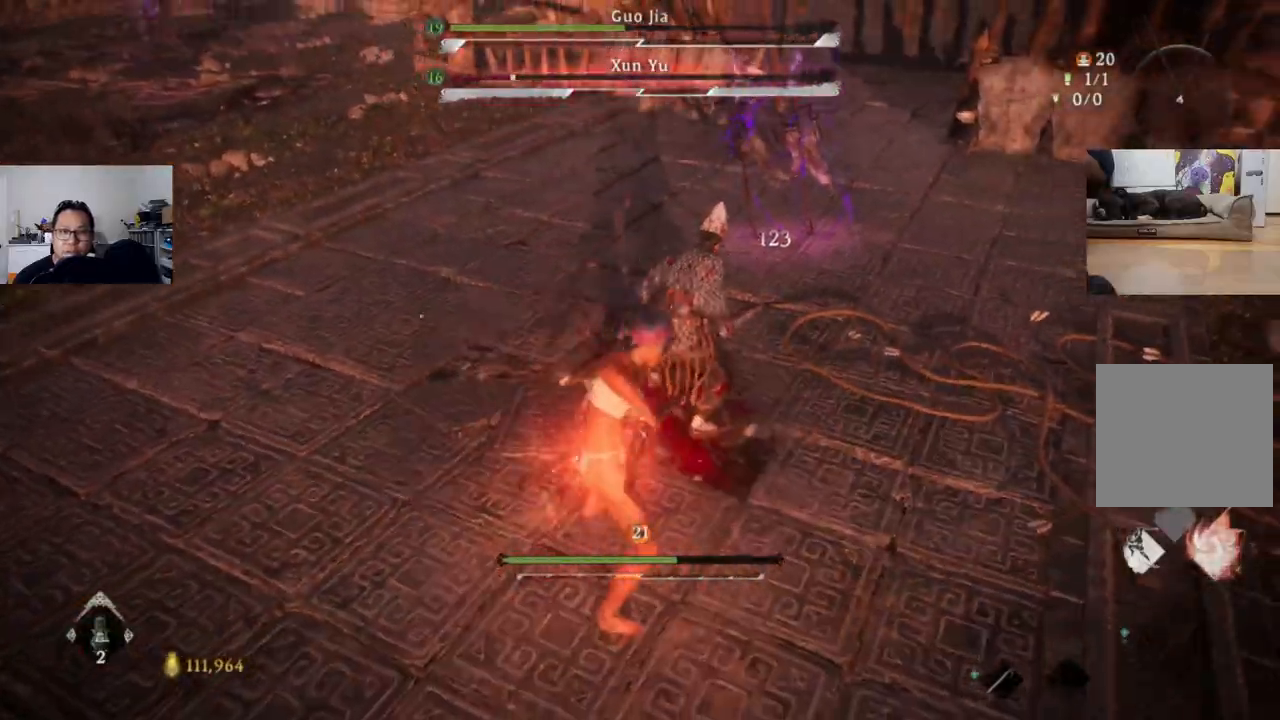
{"buttons": [], "left_stick": "center", "right_stick": "center", "events": []}